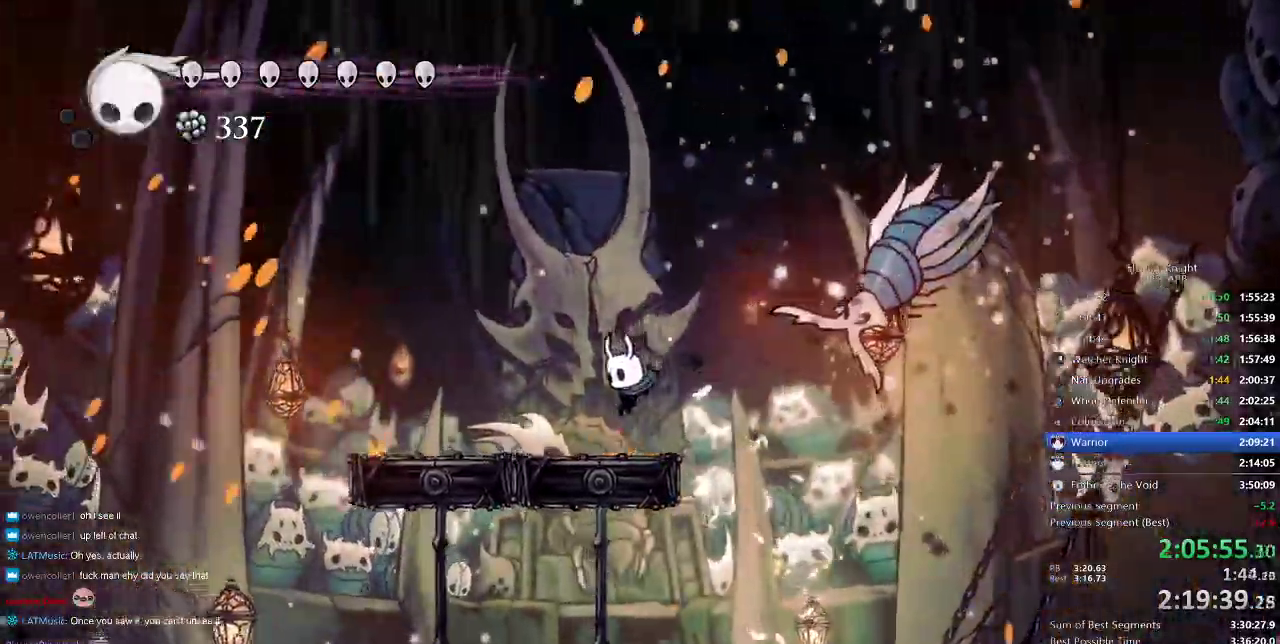
Gameplay with keyboard; each line is a JSON object with the keys held at the frame after it. "events" lists presses ("down") and releases ("up") of "cdash", "dash", "dnail", "down", "heal", "inv", "jump", "left", "nail", "right", "spell" and "up" between this image and that frame as [ms after this image, input, new state], when the widget could be followed in between. No other keys are recorded. Mouse input is not recorded. Key names are as the overlay labels them; some are game actions (e.g. jump) rather than physical keys.
{"keys": [], "events": [[17, "jump", "up"], [383, "left", "up"]]}
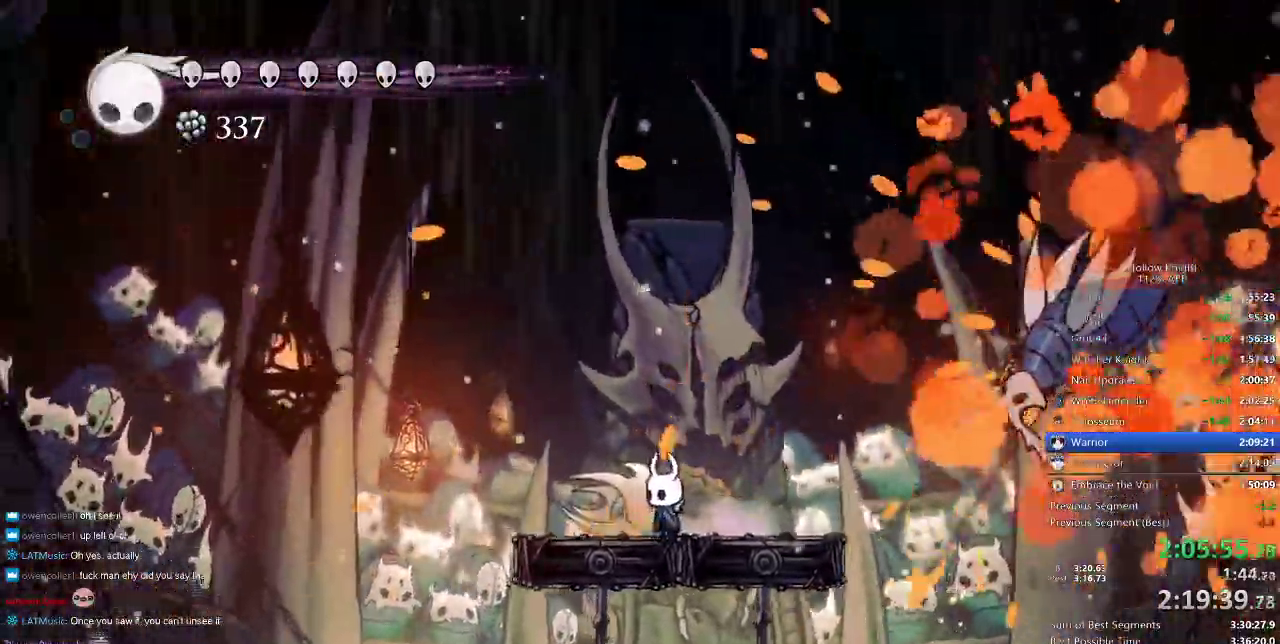
{"keys": [], "events": []}
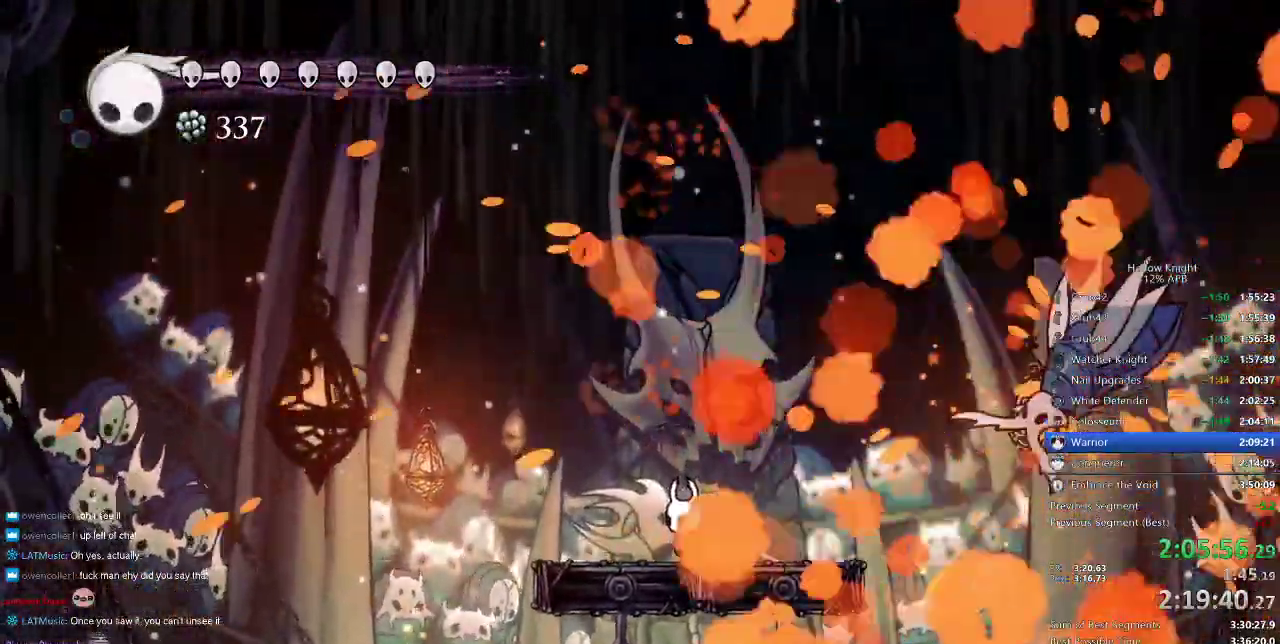
{"keys": []}
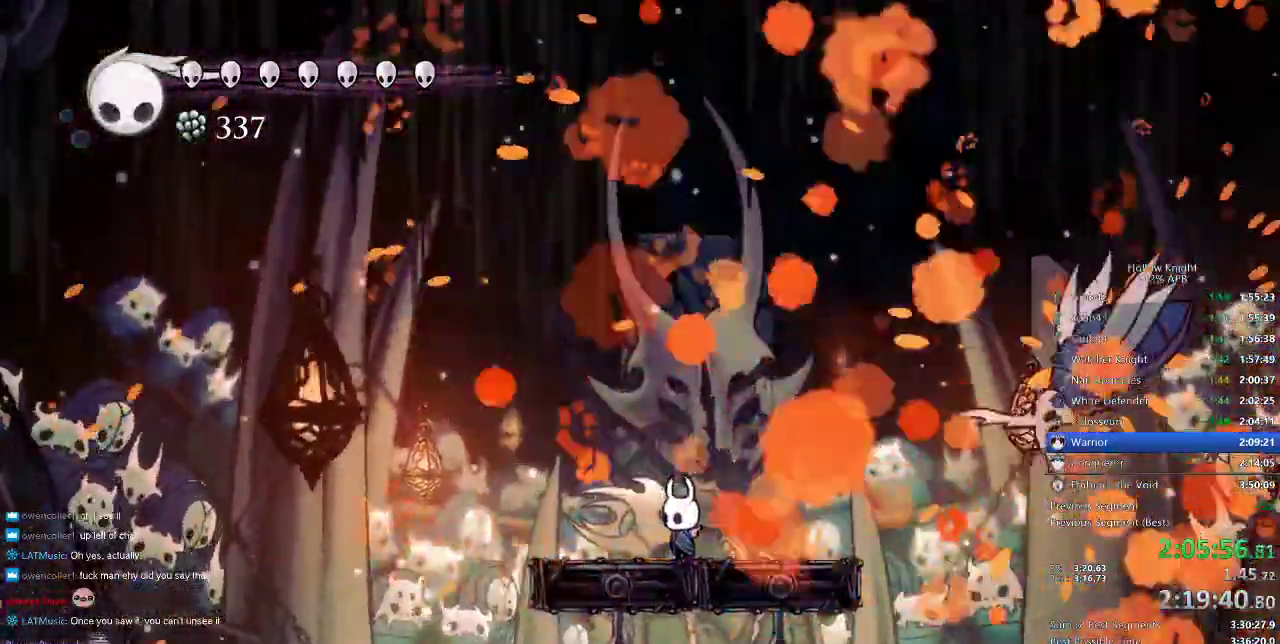
{"keys": [], "events": []}
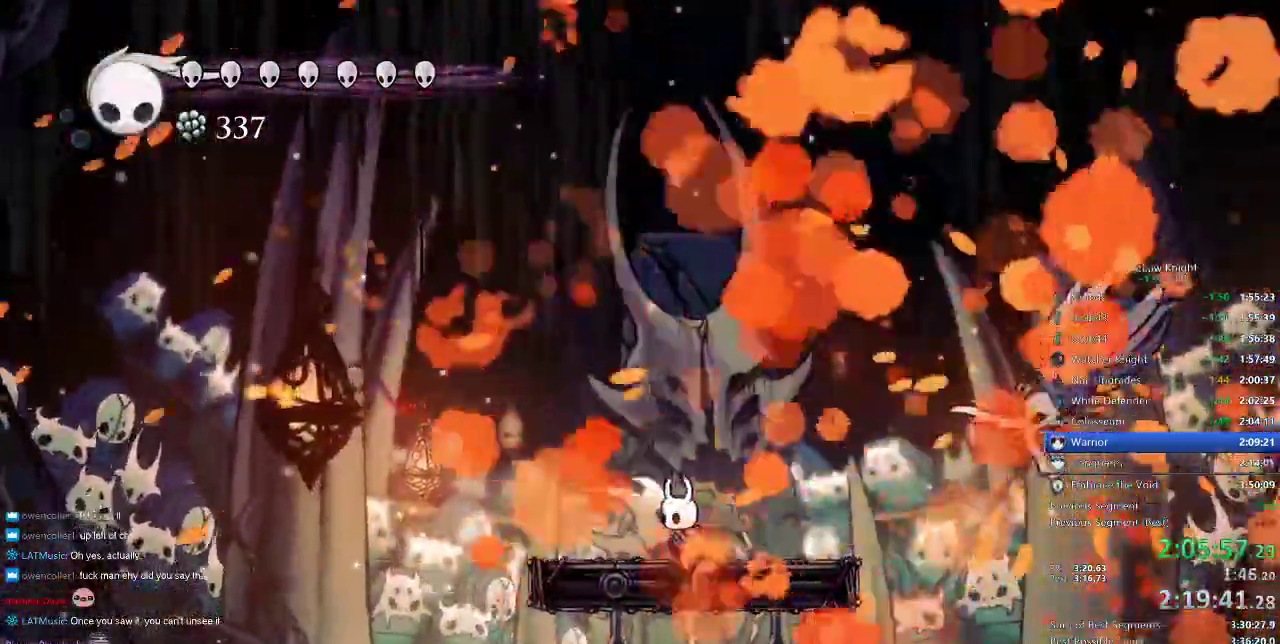
{"keys": [], "events": []}
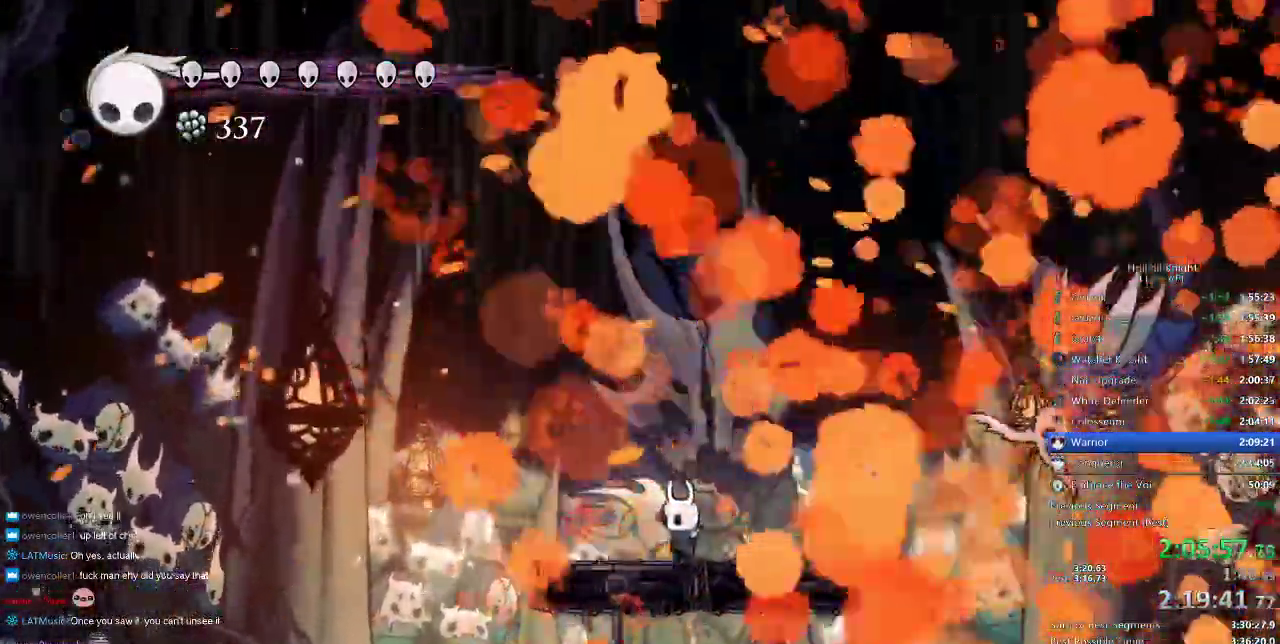
{"keys": []}
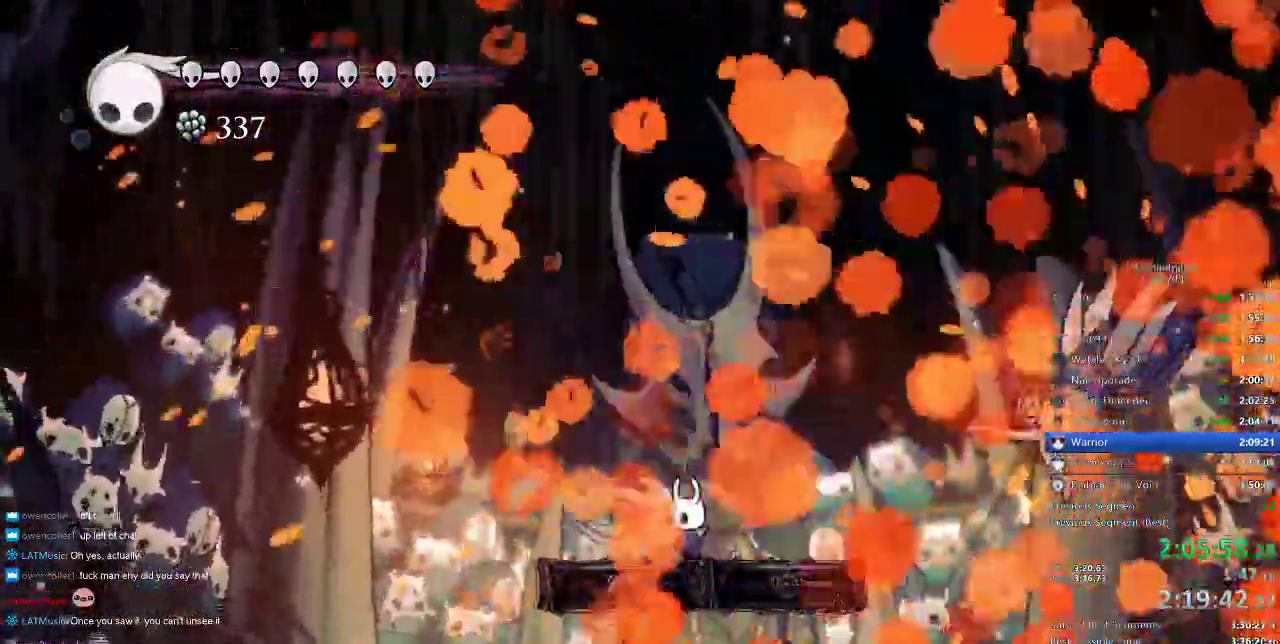
{"keys": []}
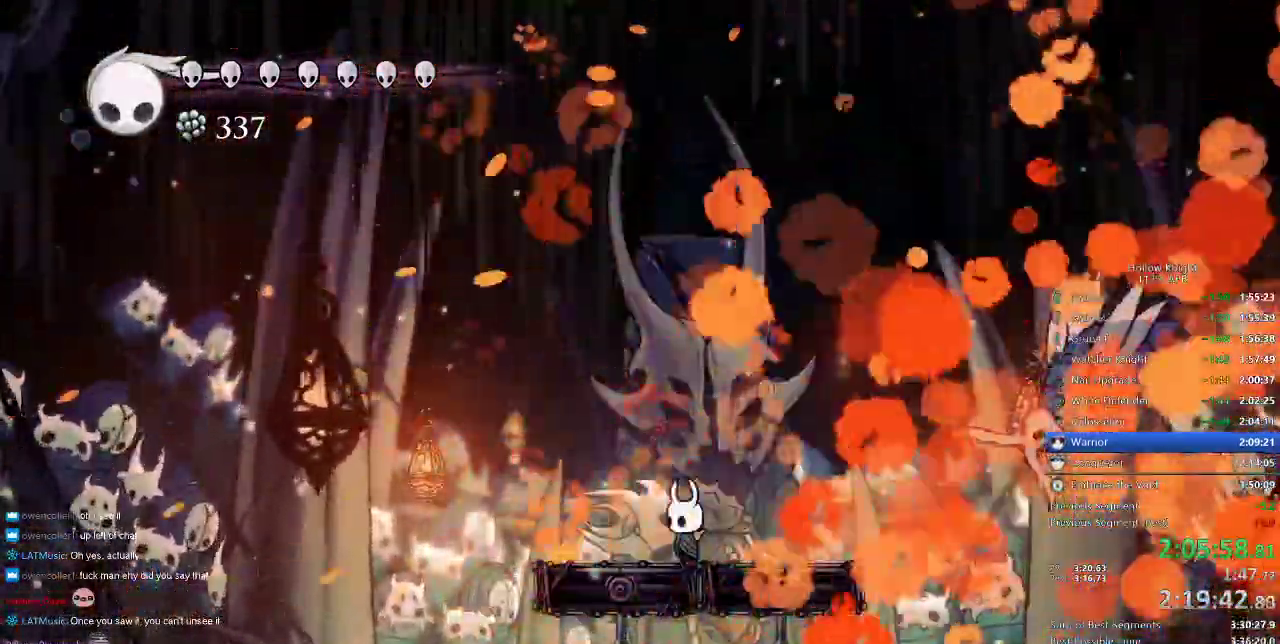
{"keys": [], "events": []}
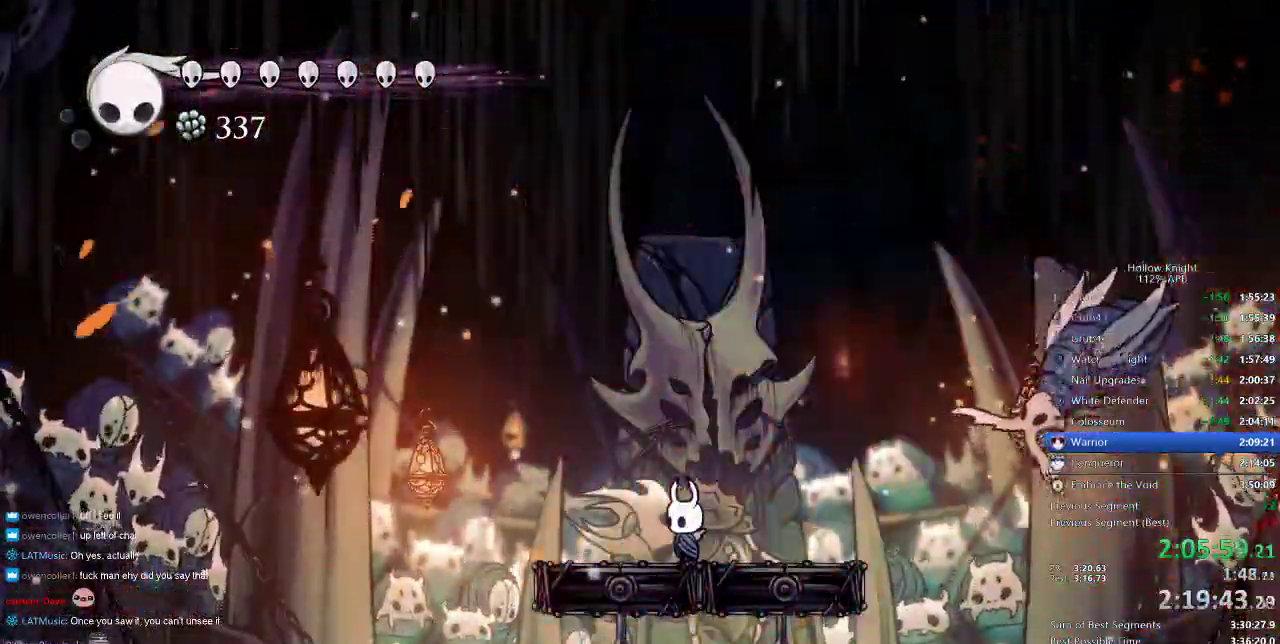
{"keys": ["left"], "events": [[500, "left", "down"]]}
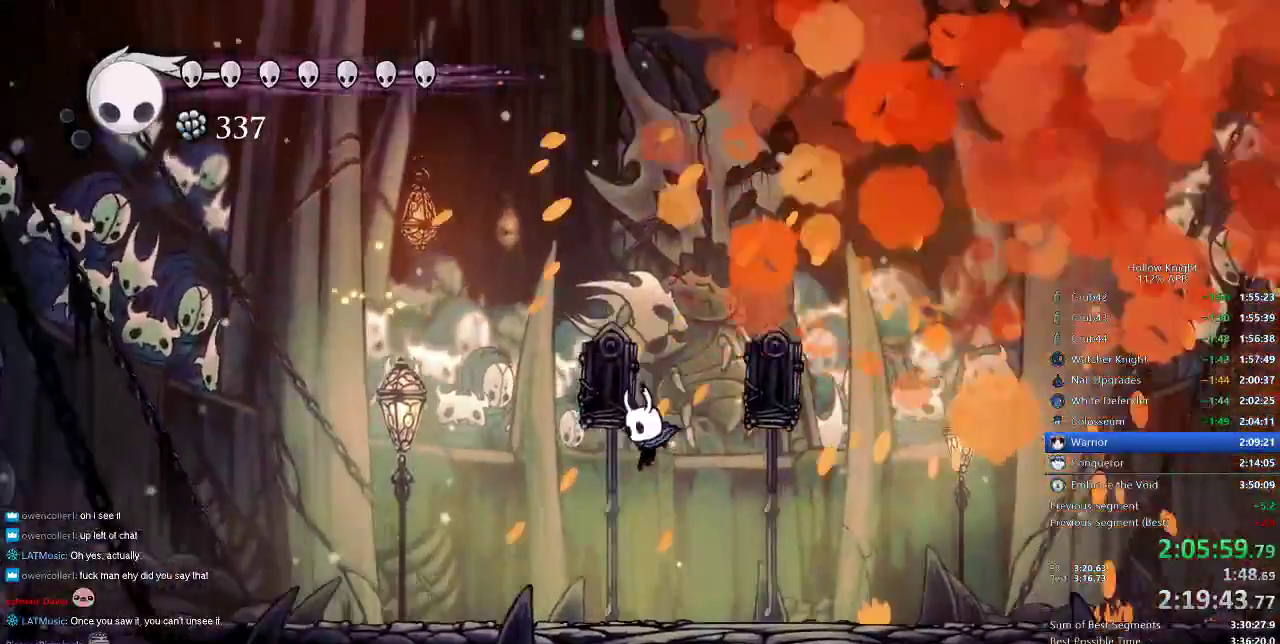
{"keys": ["left"], "events": [[383, "dash", "down"], [450, "dash", "up"]]}
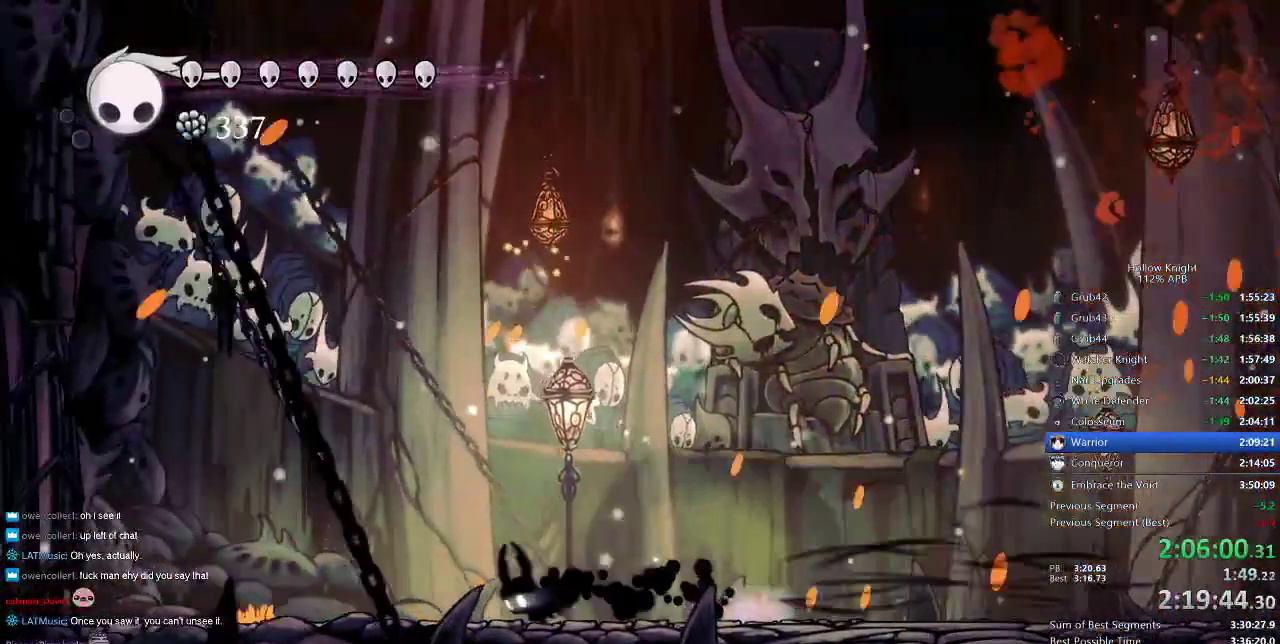
{"keys": ["left"], "events": [[283, "jump", "down"], [333, "jump", "up"]]}
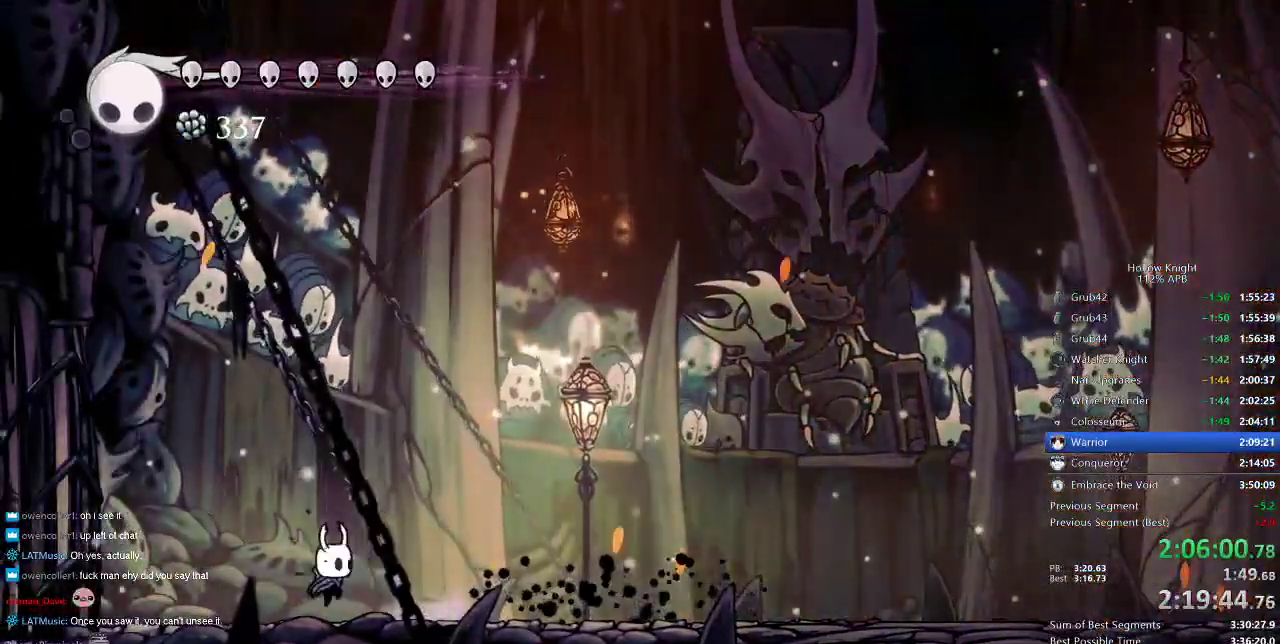
{"keys": ["jump", "right"], "events": [[17, "left", "up"], [17, "right", "down"], [117, "jump", "down"], [217, "jump", "up"], [450, "jump", "down"]]}
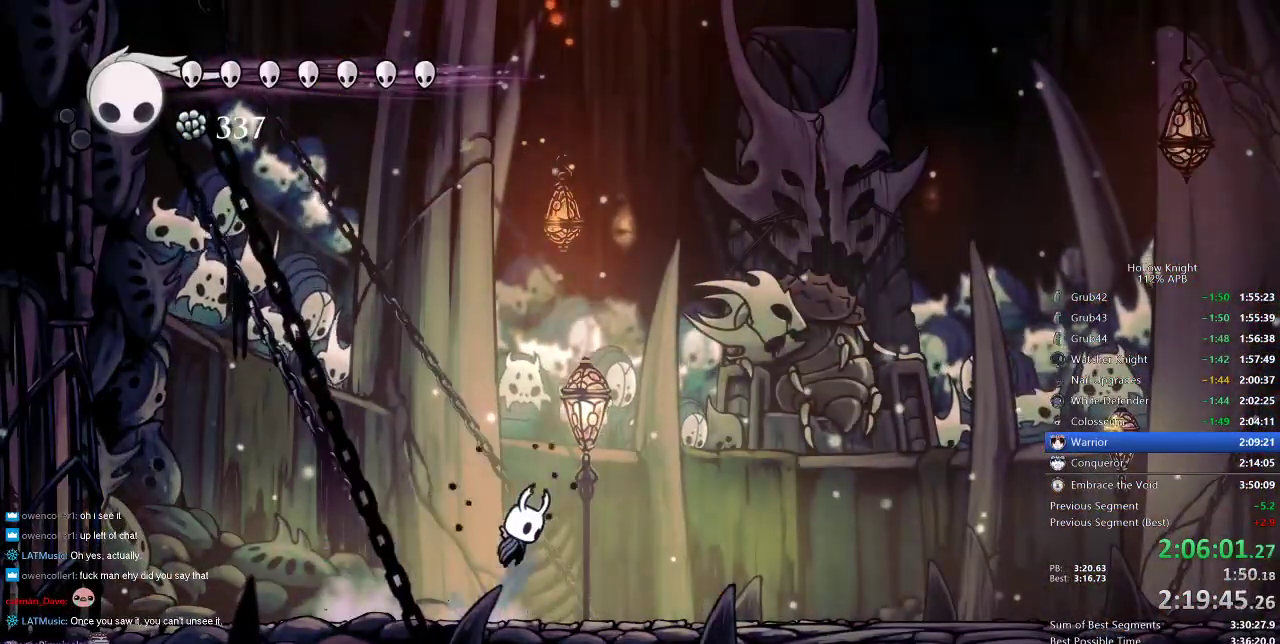
{"keys": ["jump", "left"], "events": [[50, "left", "down"], [50, "right", "up"], [133, "left", "up"], [183, "right", "down"], [250, "right", "up"], [283, "left", "down"], [467, "left", "up"], [467, "right", "down"], [500, "left", "down"], [500, "right", "up"]]}
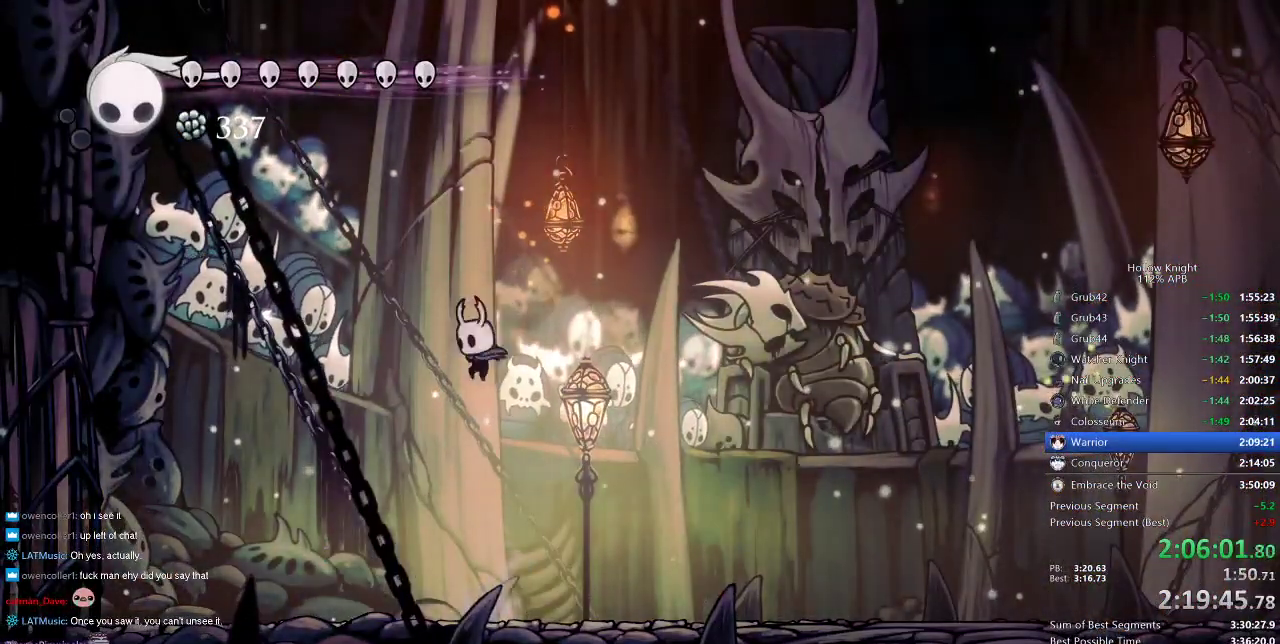
{"keys": ["left"], "events": [[100, "left", "up"], [100, "right", "down"], [133, "left", "down"], [133, "right", "up"], [183, "jump", "up"], [183, "left", "up"], [183, "right", "down"], [267, "left", "down"], [267, "right", "up"]]}
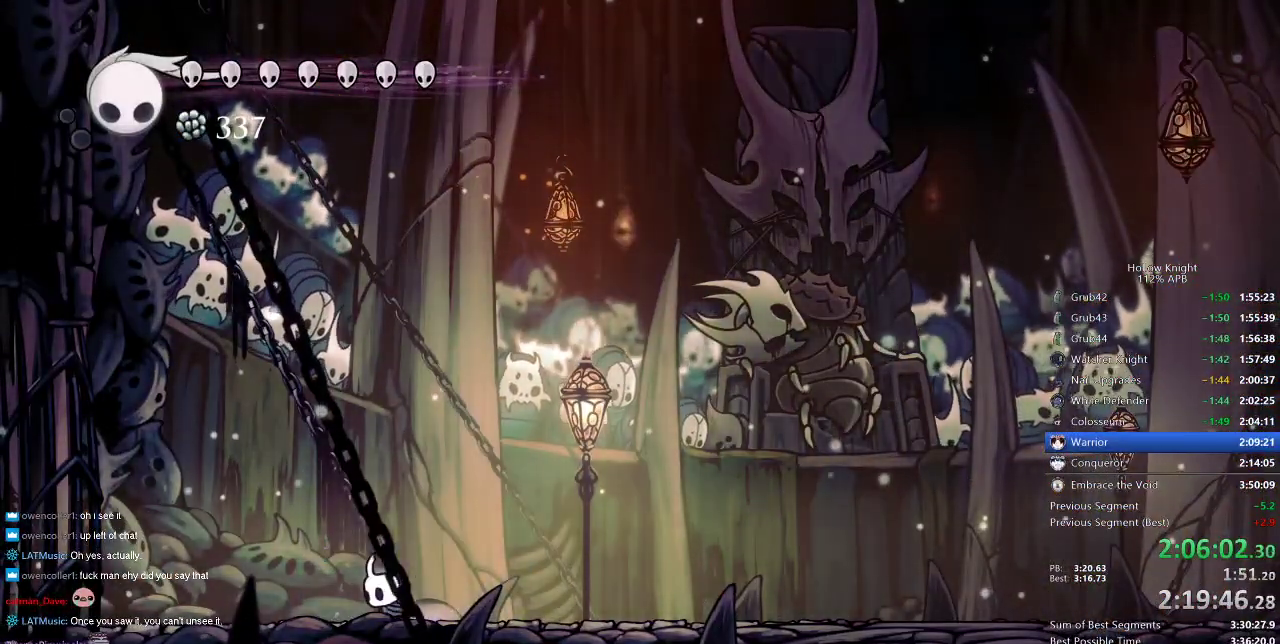
{"keys": [], "events": [[383, "left", "up"], [383, "right", "down"], [500, "right", "up"]]}
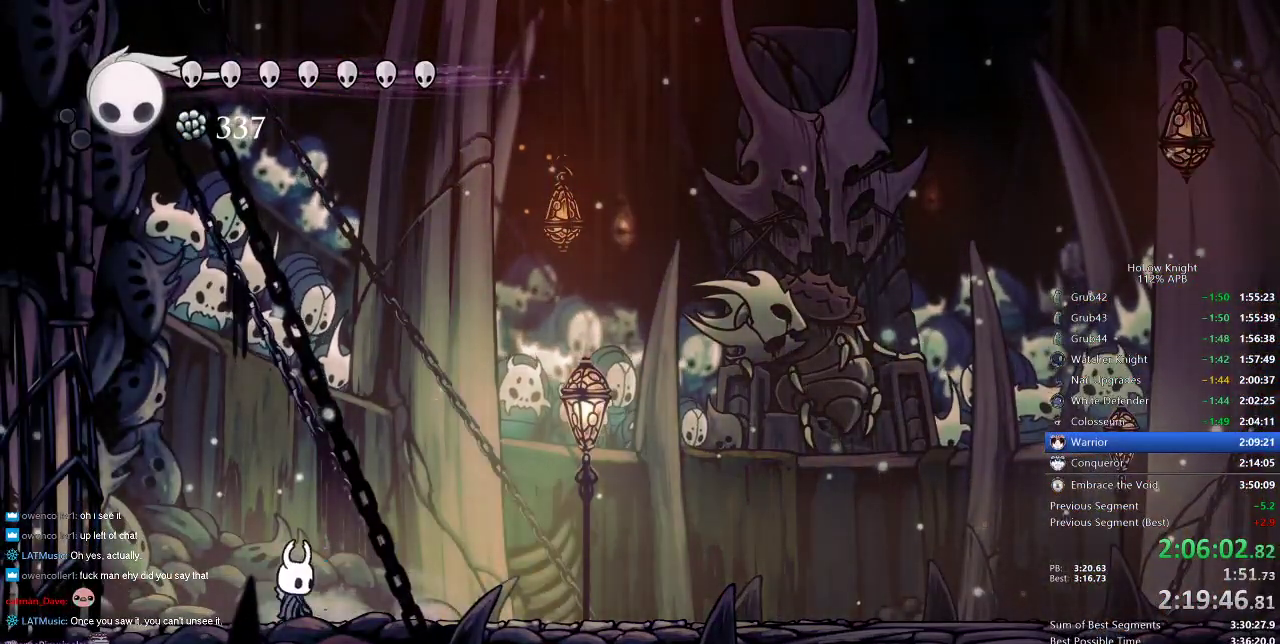
{"keys": ["left"], "events": [[317, "left", "down"]]}
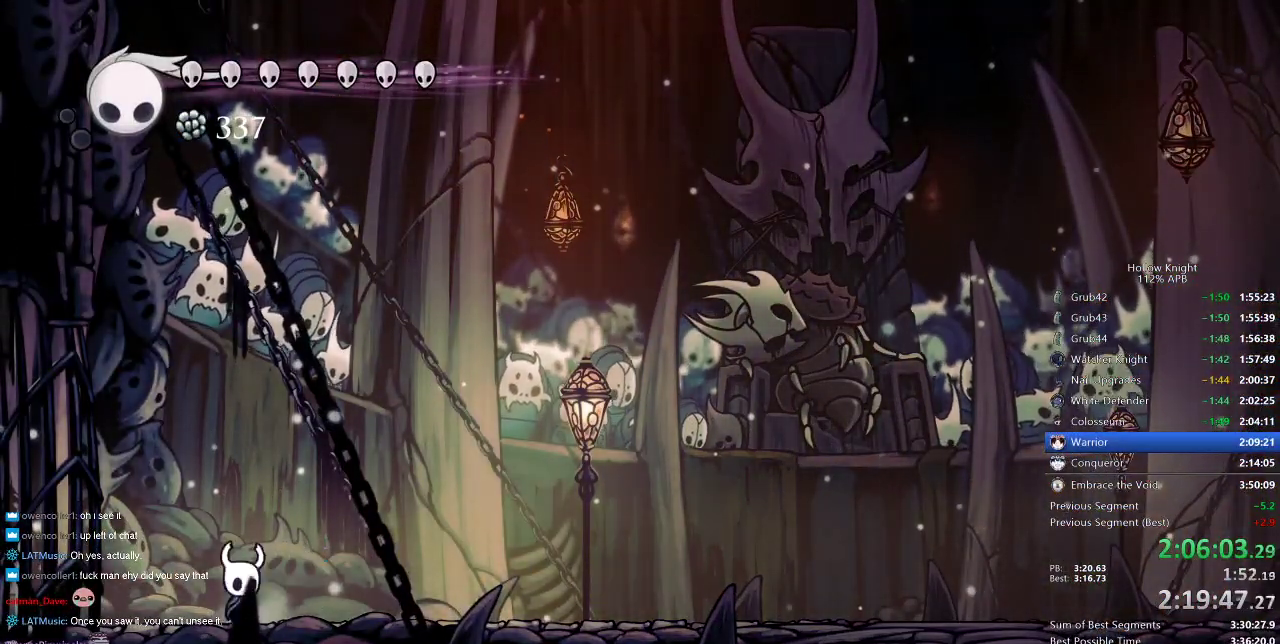
{"keys": [], "events": [[17, "left", "up"], [17, "right", "down"], [100, "right", "up"]]}
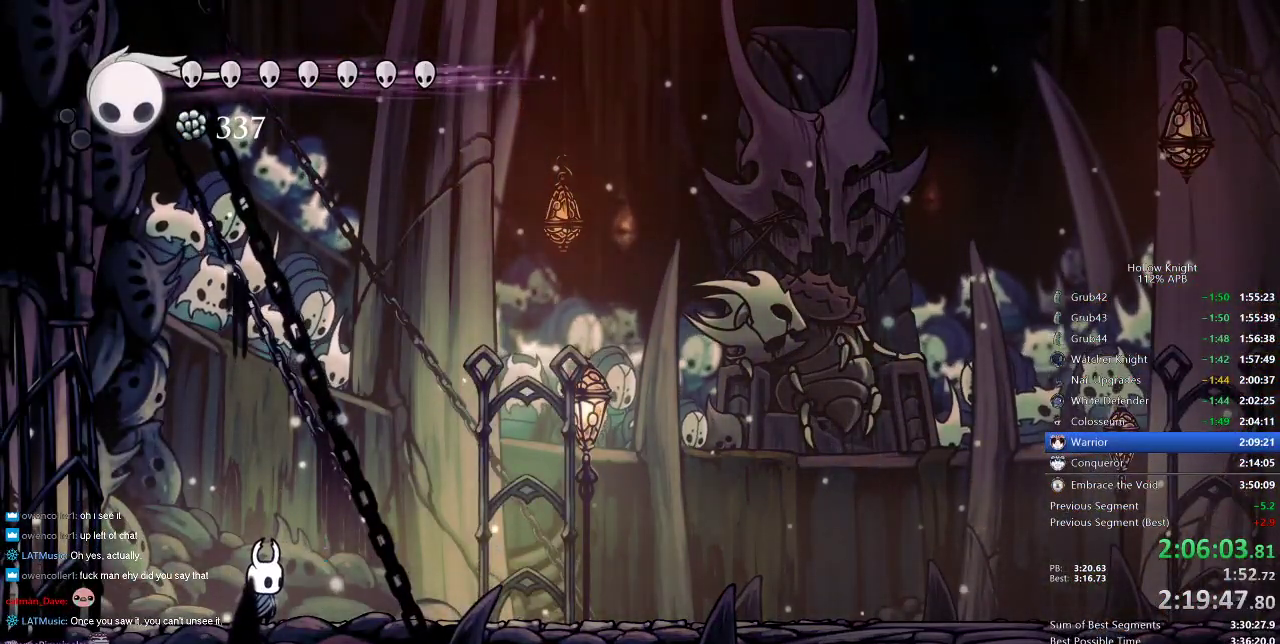
{"keys": [], "events": [[67, "right", "down"], [383, "right", "up"]]}
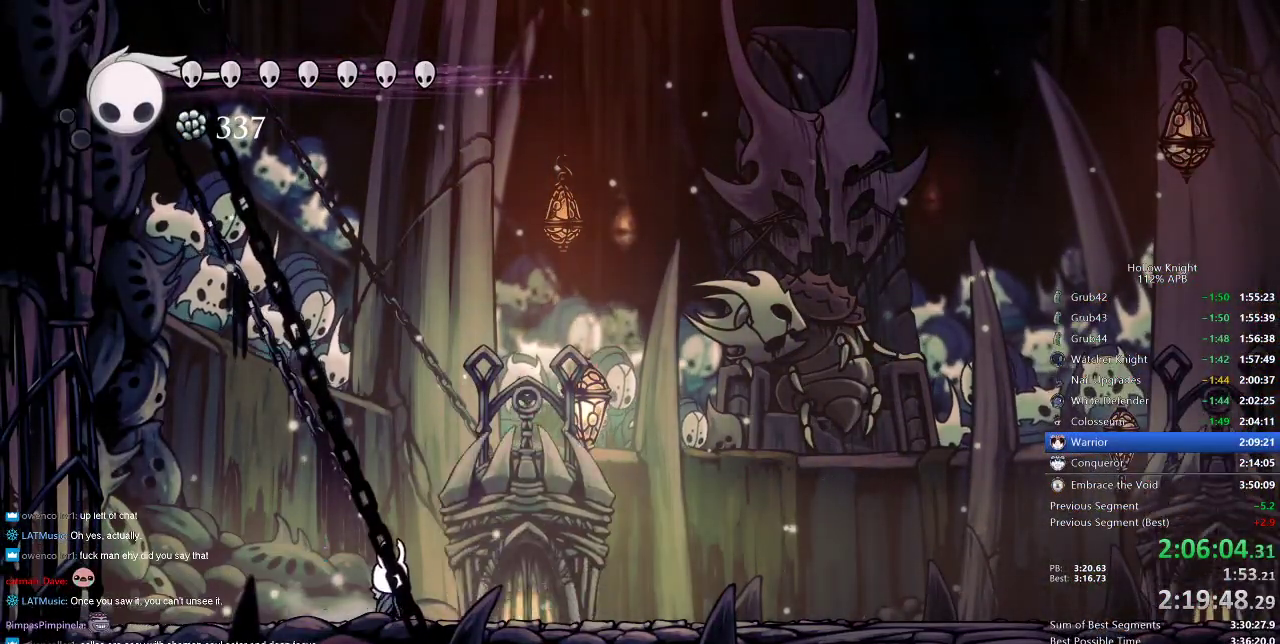
{"keys": ["spell"], "events": [[133, "right", "down"], [183, "right", "up"], [383, "nail", "down"], [417, "nail", "up"], [450, "spell", "down"]]}
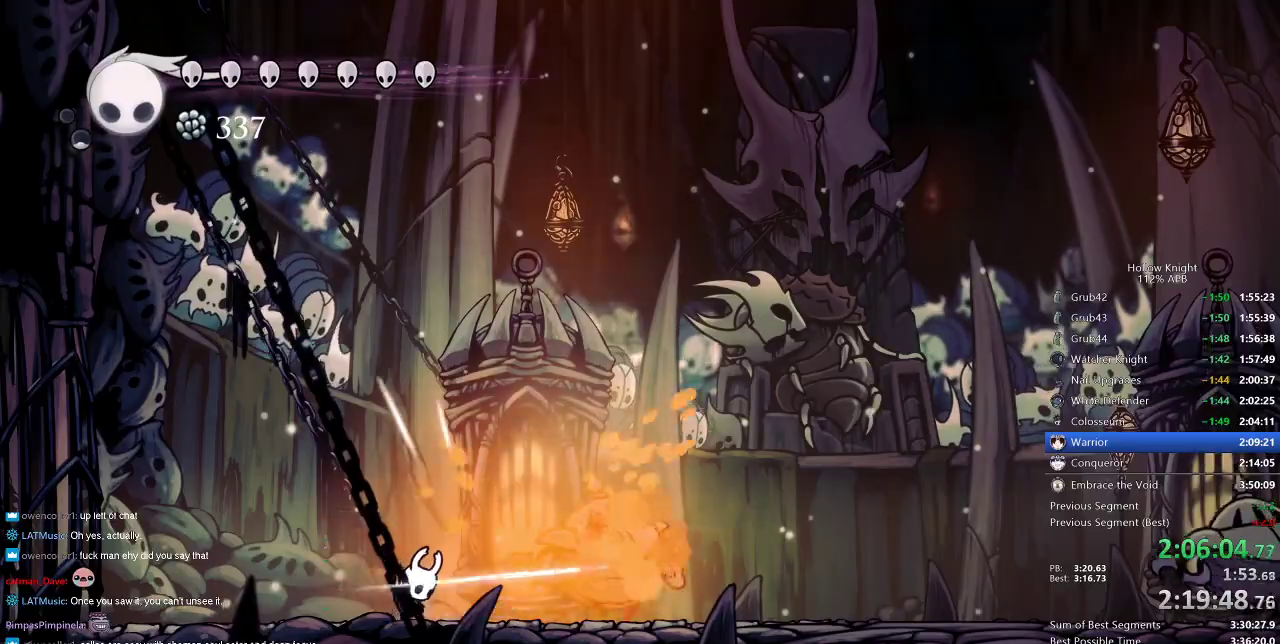
{"keys": ["spell"], "events": [[50, "spell", "up"], [233, "right", "down"], [433, "right", "up"], [433, "spell", "down"]]}
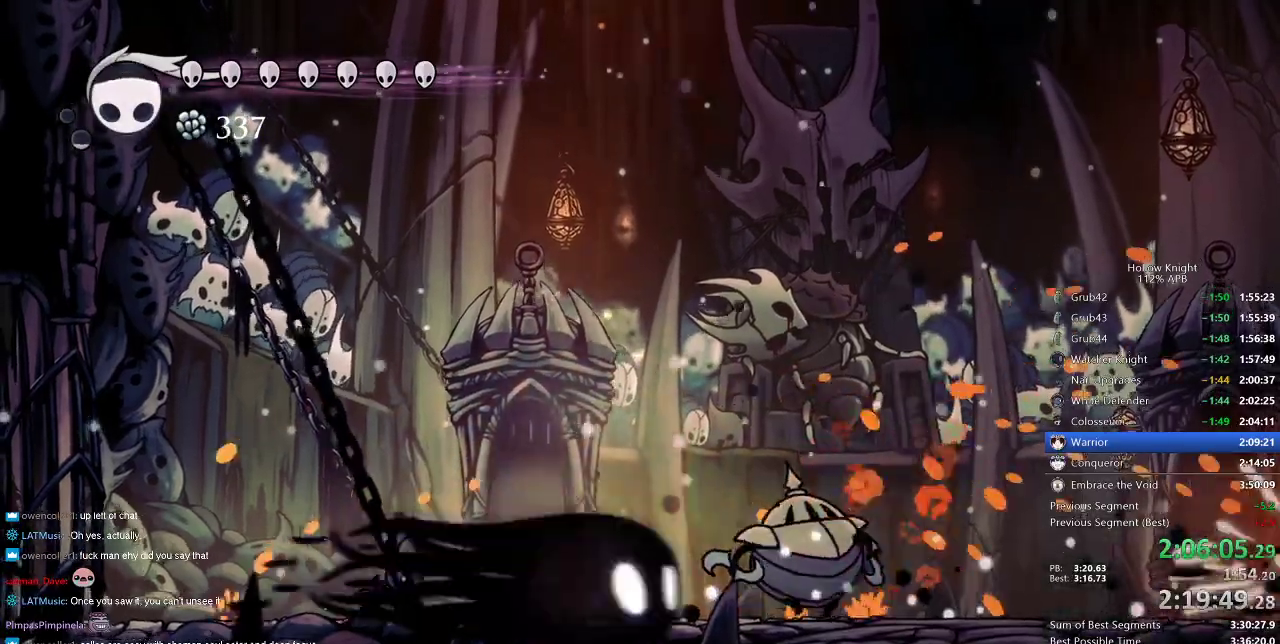
{"keys": ["nail", "right"], "events": [[33, "spell", "up"], [150, "nail", "down"], [217, "right", "down"]]}
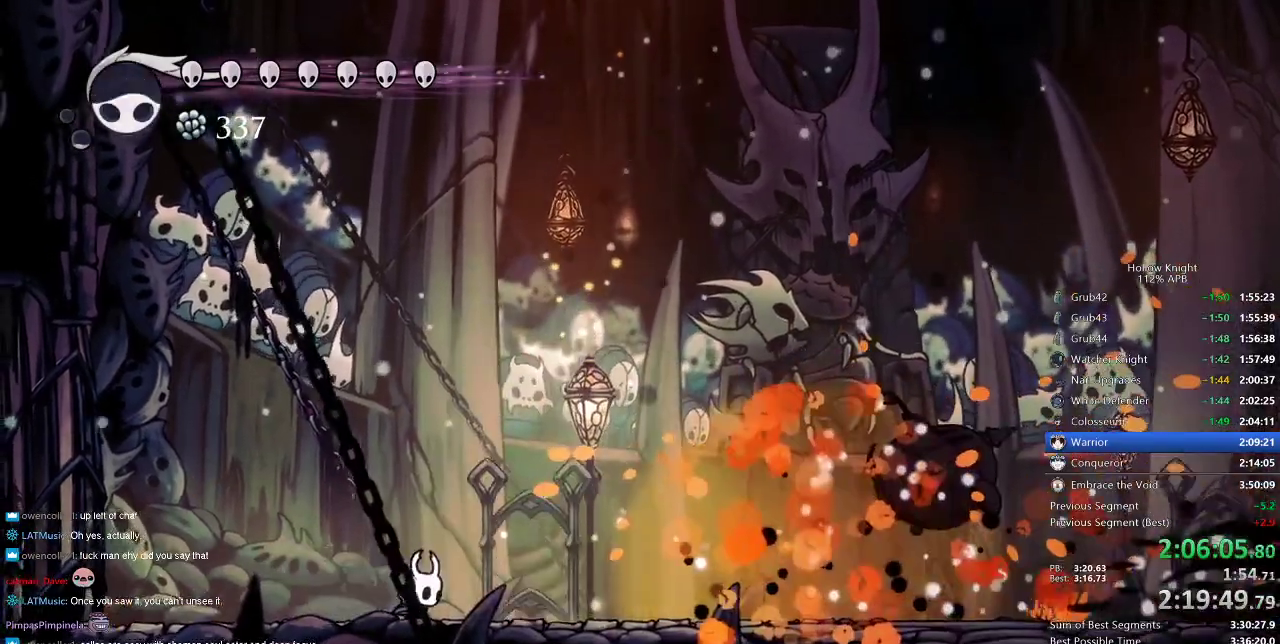
{"keys": ["nail", "right"], "events": []}
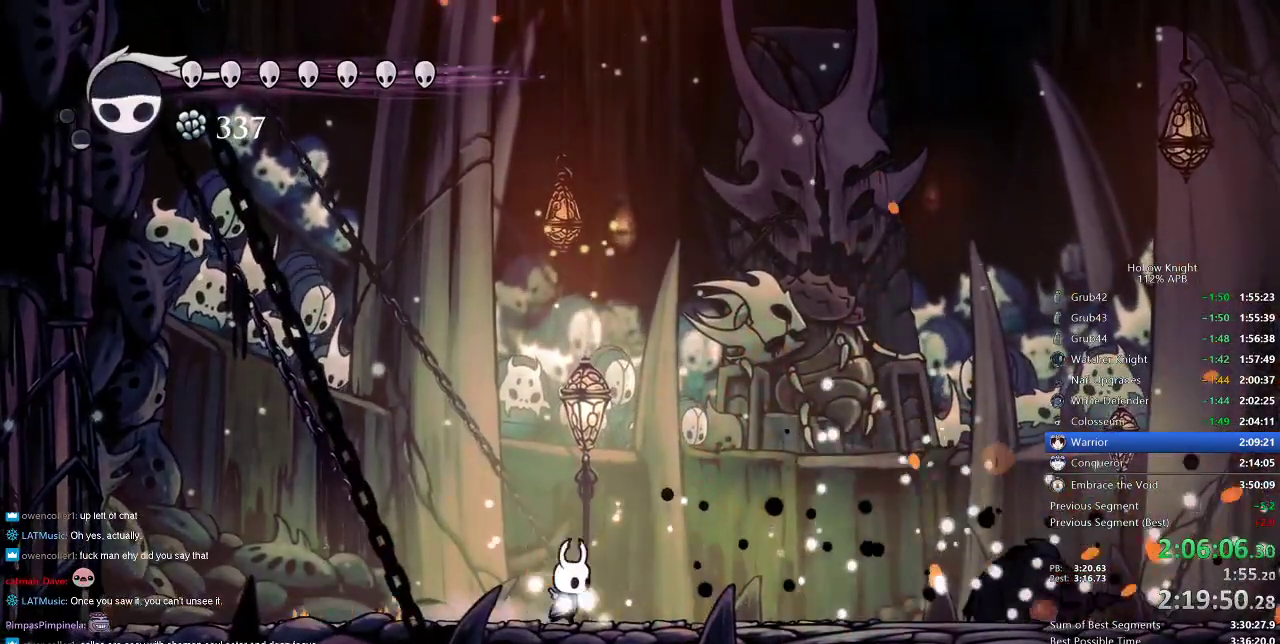
{"keys": ["nail", "right"], "events": [[150, "right", "up"], [350, "right", "down"]]}
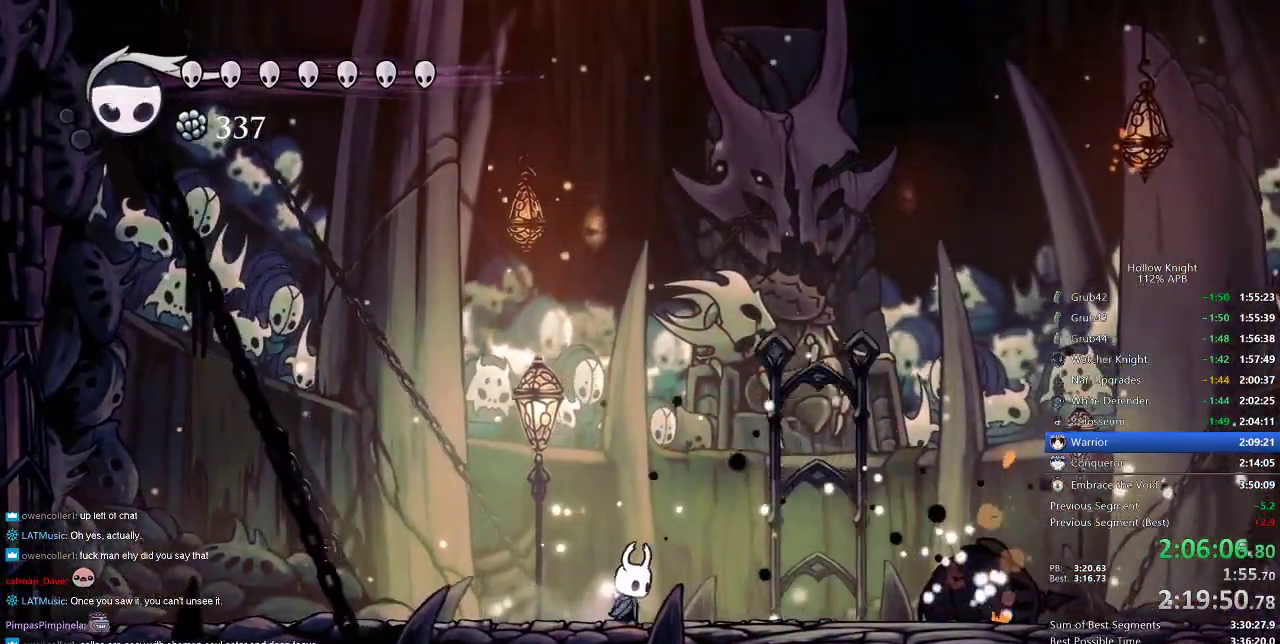
{"keys": ["nail"], "events": [[33, "right", "up"], [167, "right", "down"], [267, "right", "up"]]}
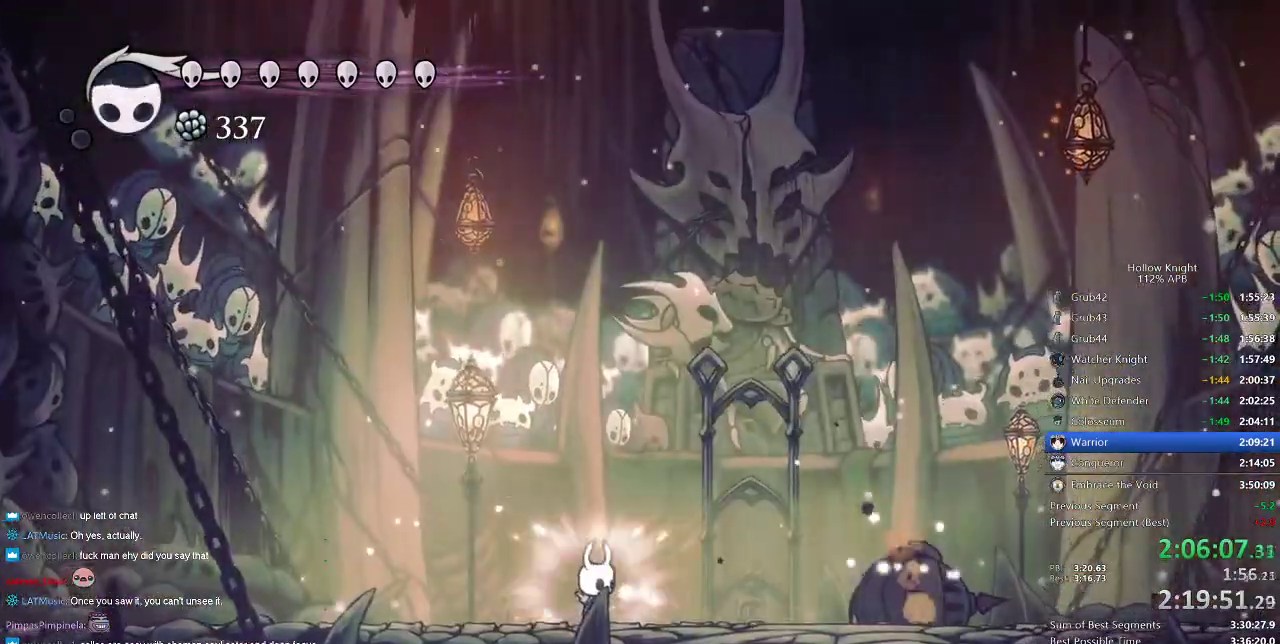
{"keys": [], "events": [[317, "nail", "up"]]}
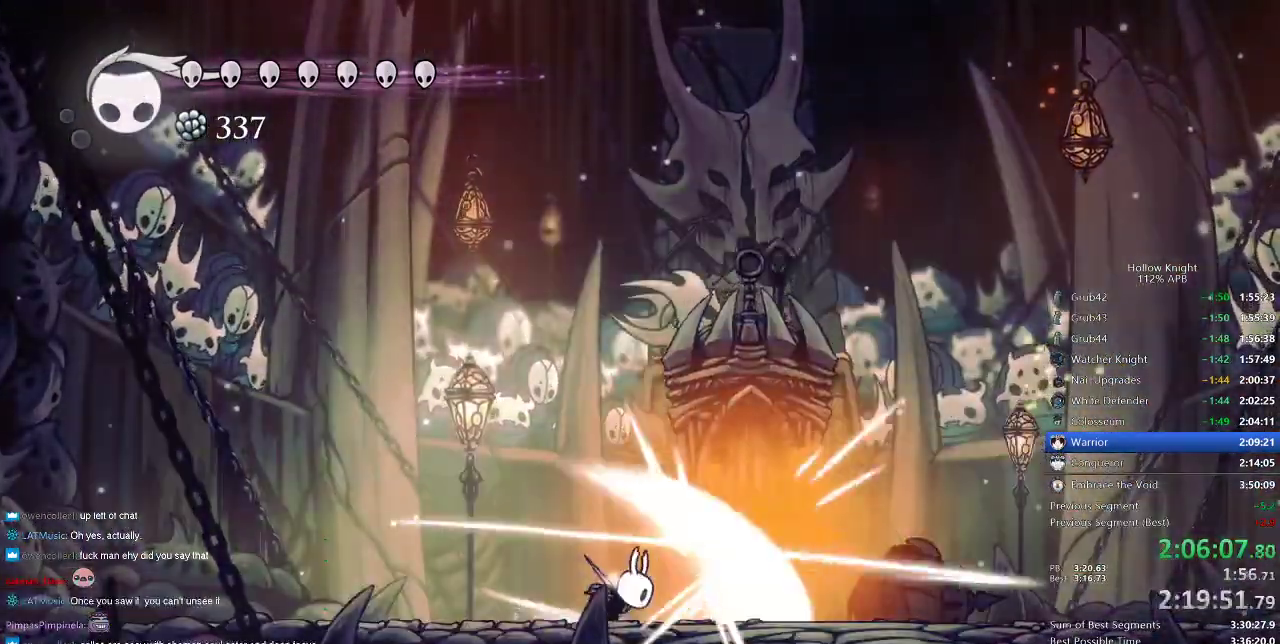
{"keys": ["left"], "events": [[200, "left", "down"]]}
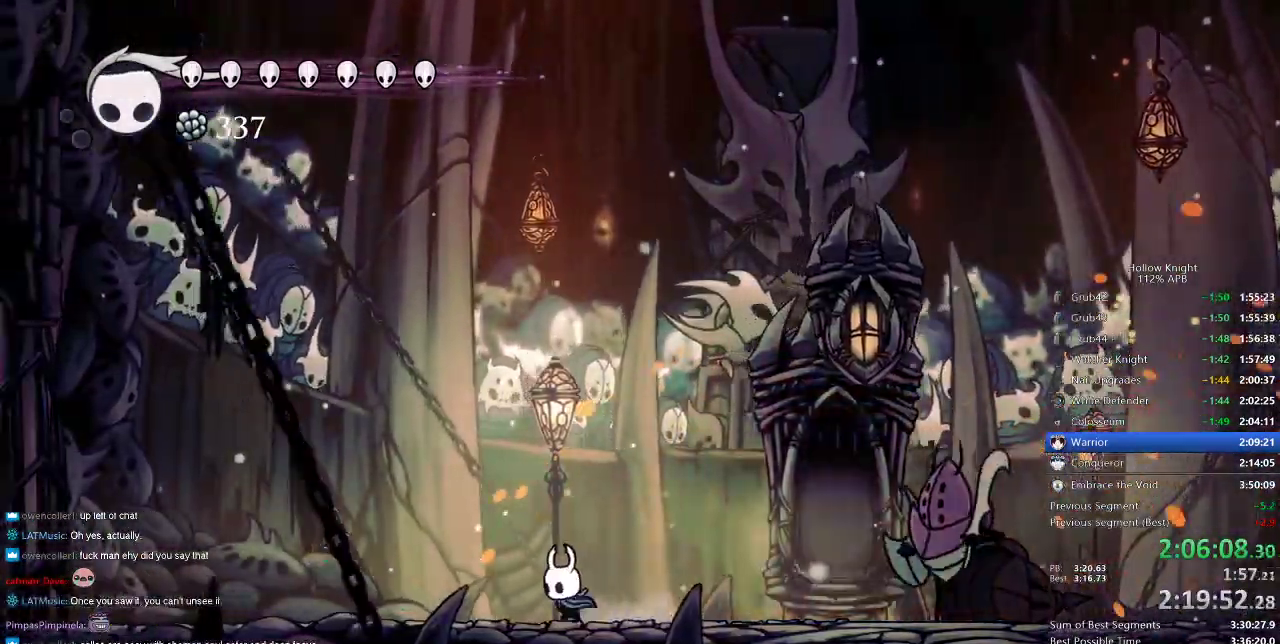
{"keys": ["spell"], "events": [[117, "jump", "down"], [267, "left", "up"], [267, "right", "down"], [350, "jump", "up"], [450, "spell", "down"], [483, "right", "up"]]}
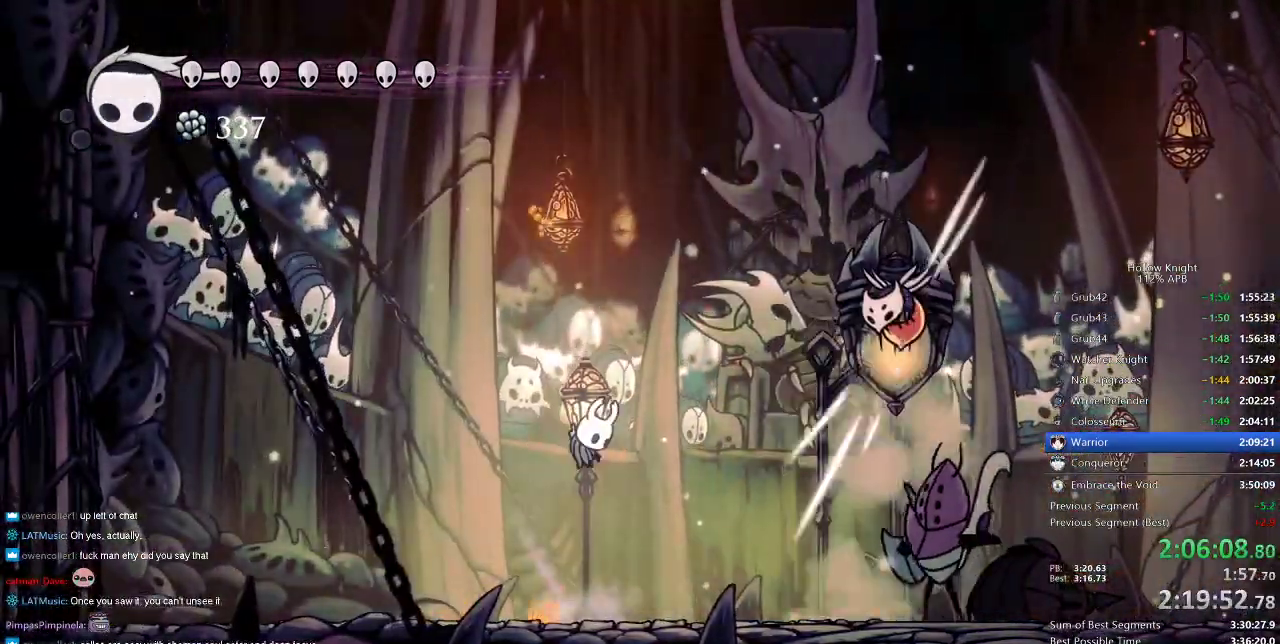
{"keys": ["nail"], "events": [[83, "spell", "up"], [183, "nail", "down"]]}
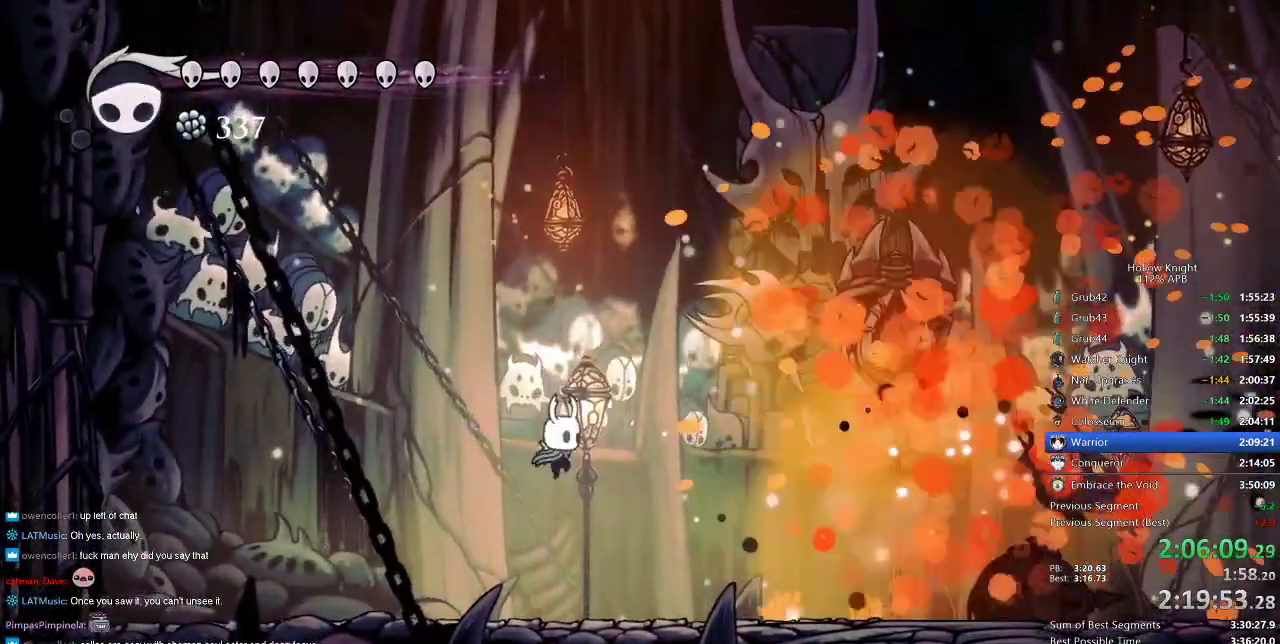
{"keys": ["nail"], "events": []}
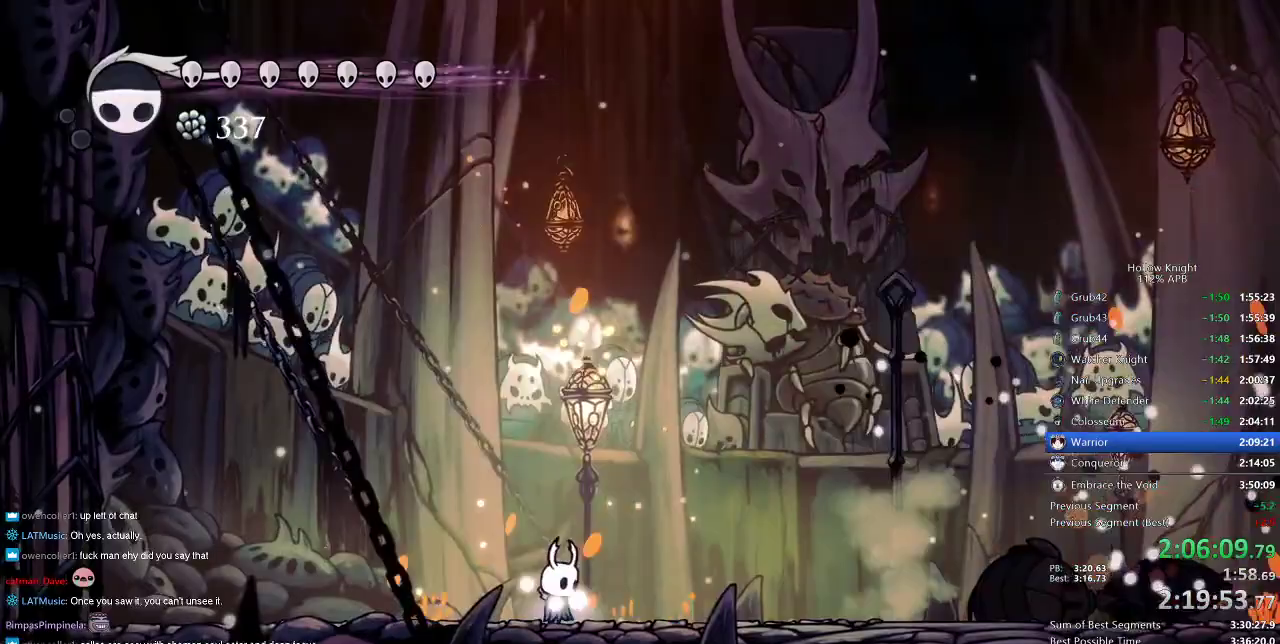
{"keys": ["nail"], "events": []}